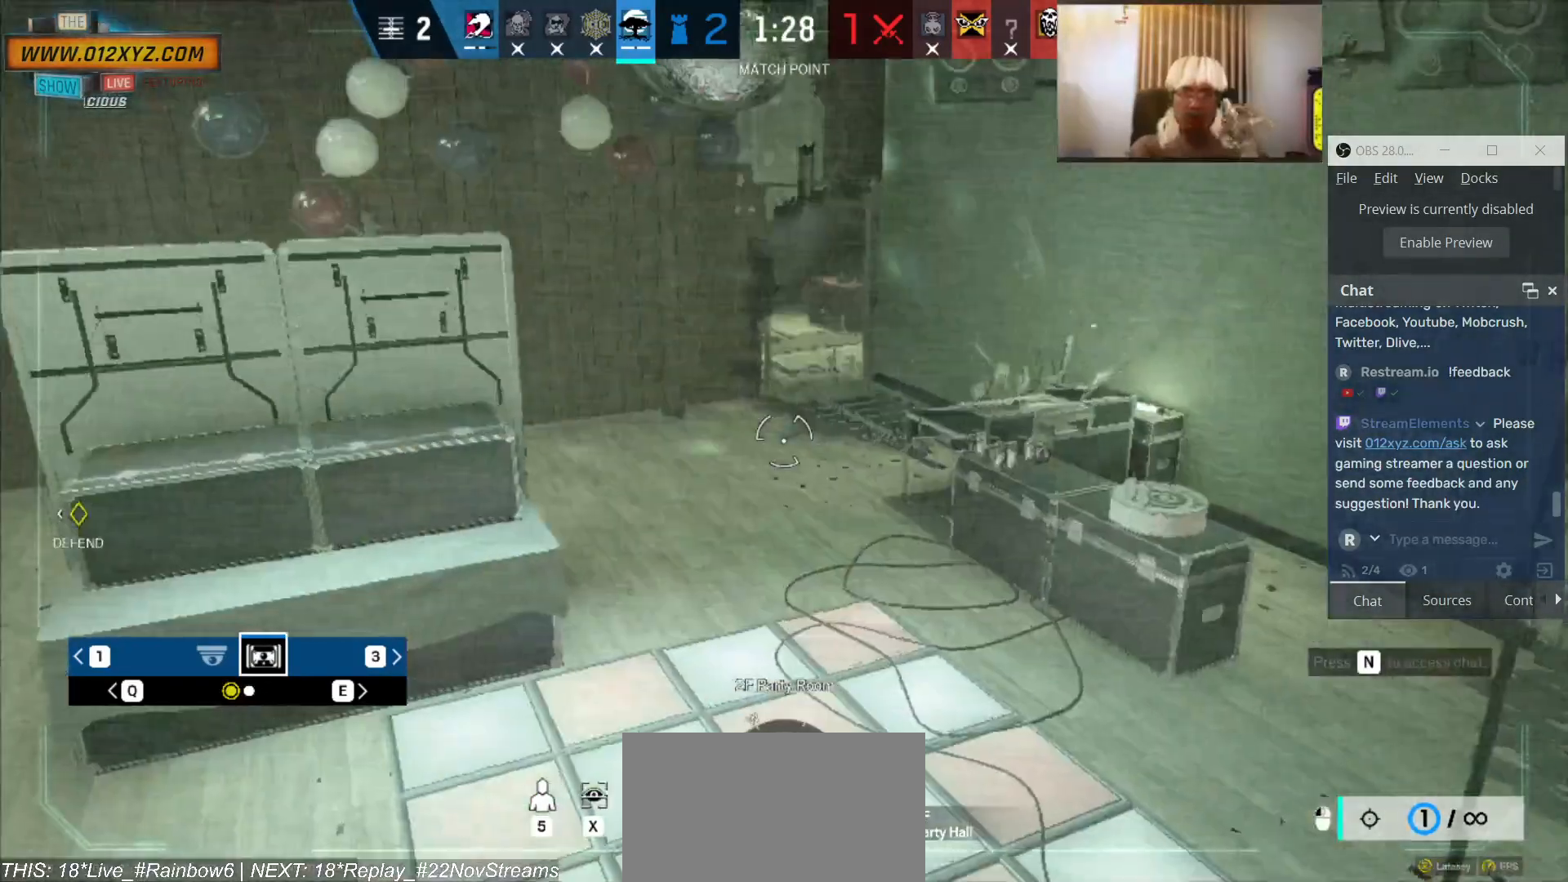
Gameplay with keyboard and mouse; each line is a JSON object with the keys and mouse buttons held at the frame after it. "events" lists presses ("down") and releases ("up") of "1", "2", "3", "4", "5", "a", "alt", "b", "c", "ctrl", "d", "e", "f", "g", "q", "r", "s", "shift", "space", "t", "tab", "v", "w", "x", "z", "mouse_left", "mouse_wheel", "mouse_right", "mouse_mb4" and "mouse_mb5" between this image and that frame as [ms after this image, input, new state], when the widget could be followed in between. "mouse_left", "mouse_wheel", "mouse_right", "mouse_mb4", "mouse_mb5" = the "left", "wheel", "right", "mb4", "mb5" buttons of the "mouse" list. No other keys are recorded. "wheel" means that the mouse wheel is clicked or scrolled. Not read: mouse_move.
{"keys": [], "mouse": [], "events": []}
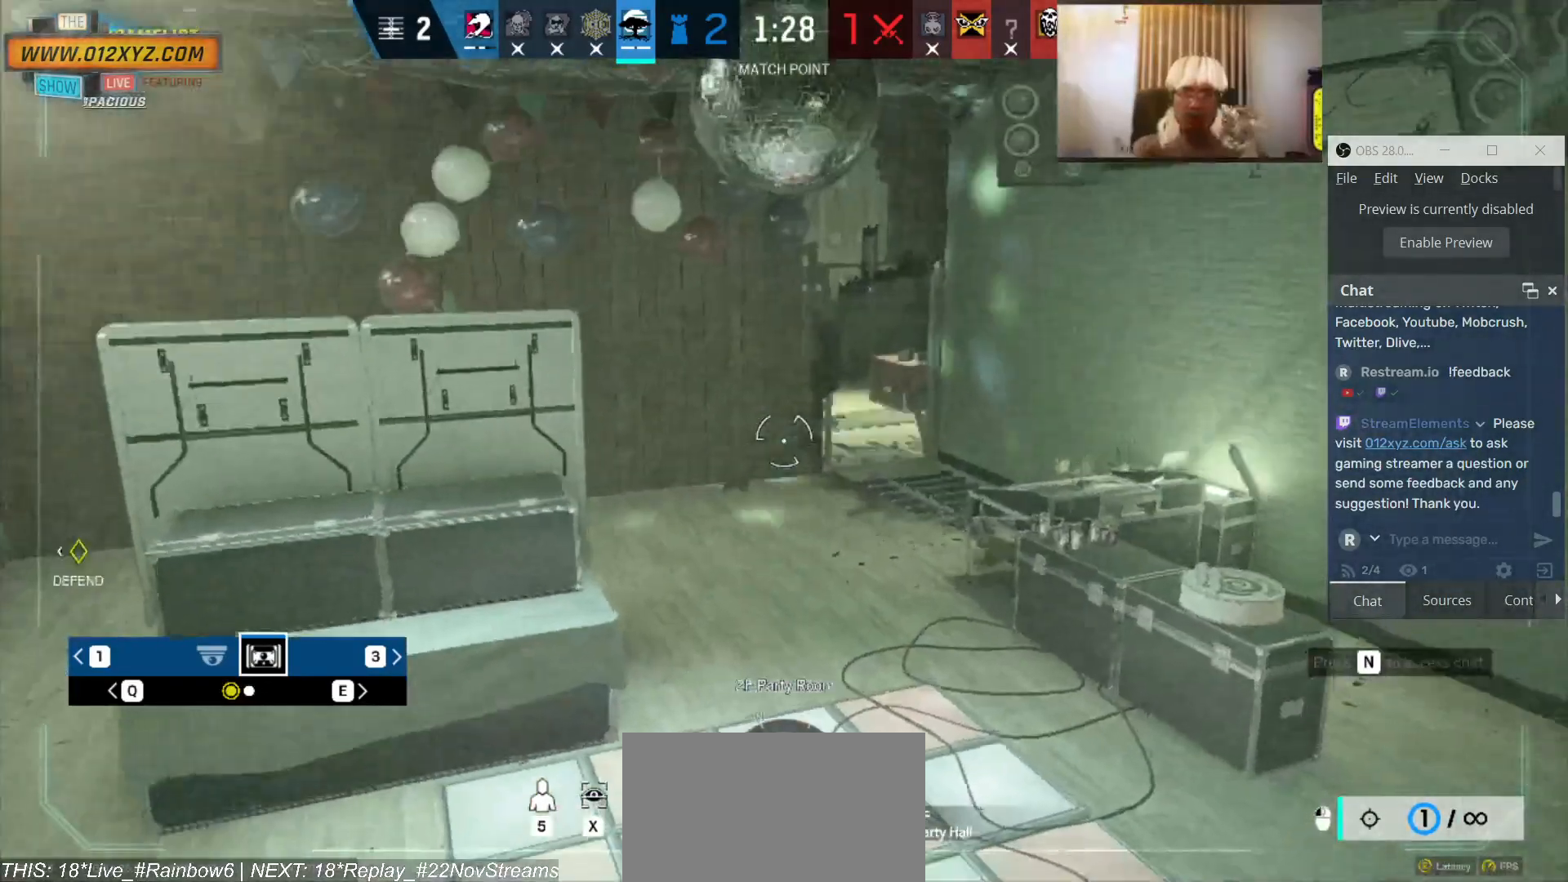
{"keys": [], "mouse": [], "events": []}
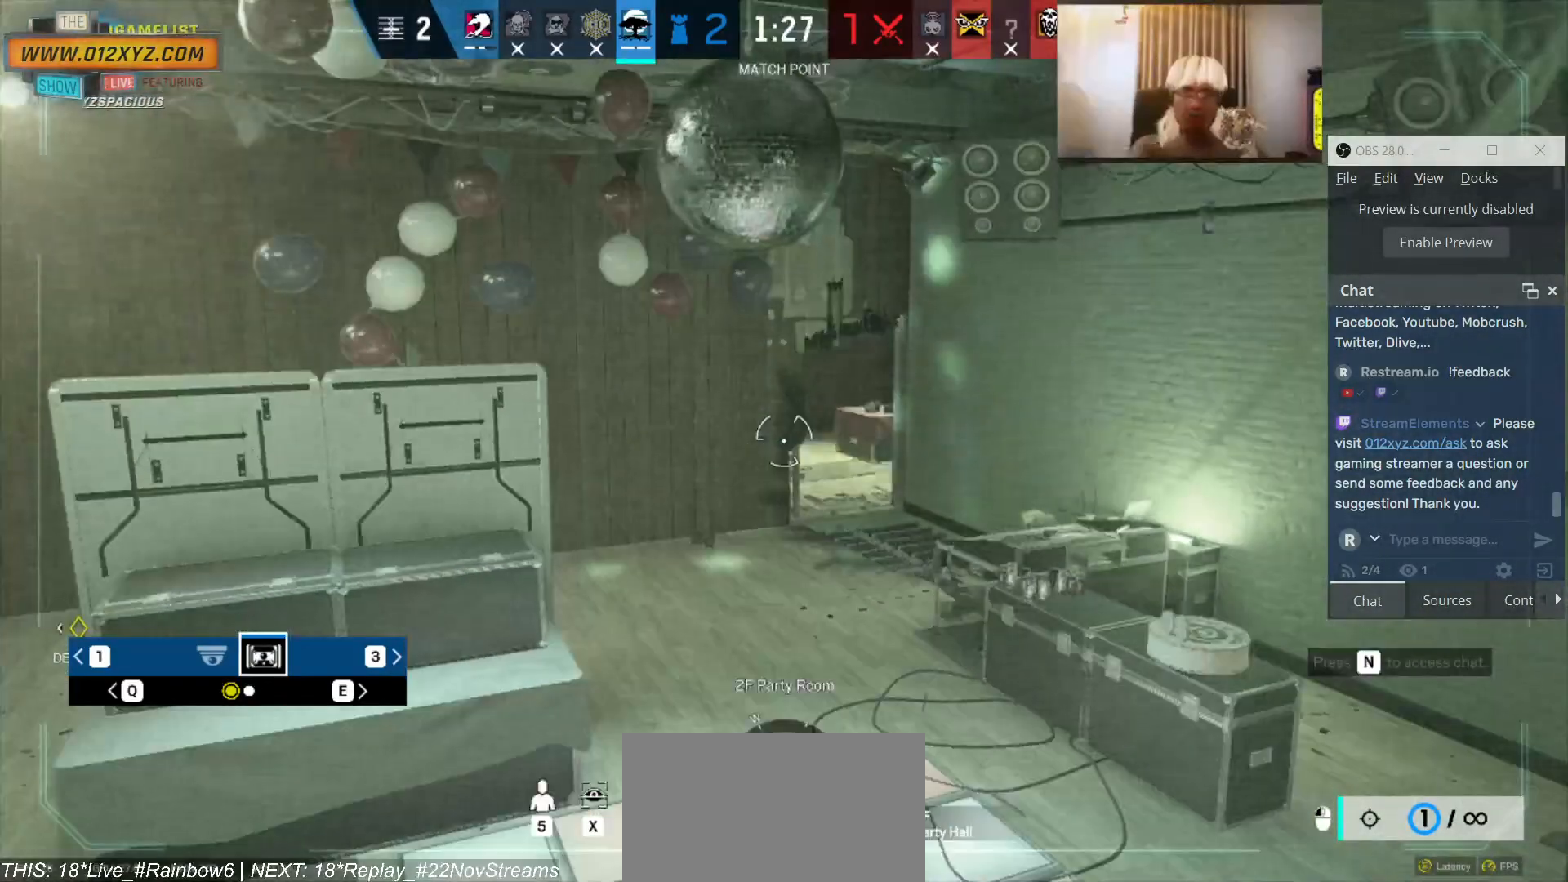
{"keys": [], "mouse": [], "events": []}
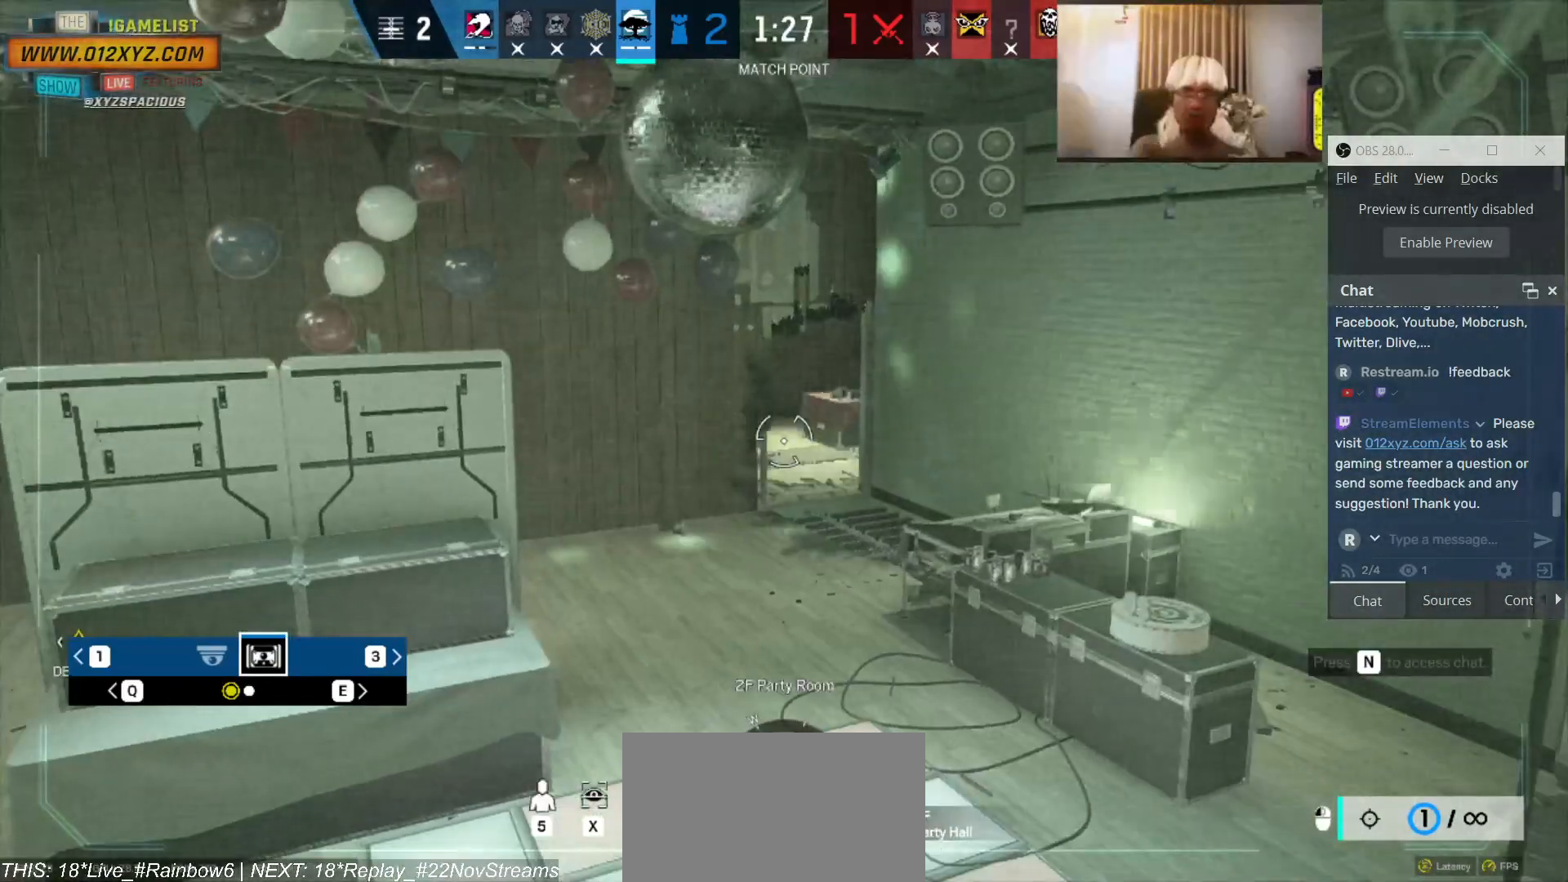
{"keys": [], "mouse": [], "events": [[266, "z", "down"], [366, "z", "up"]]}
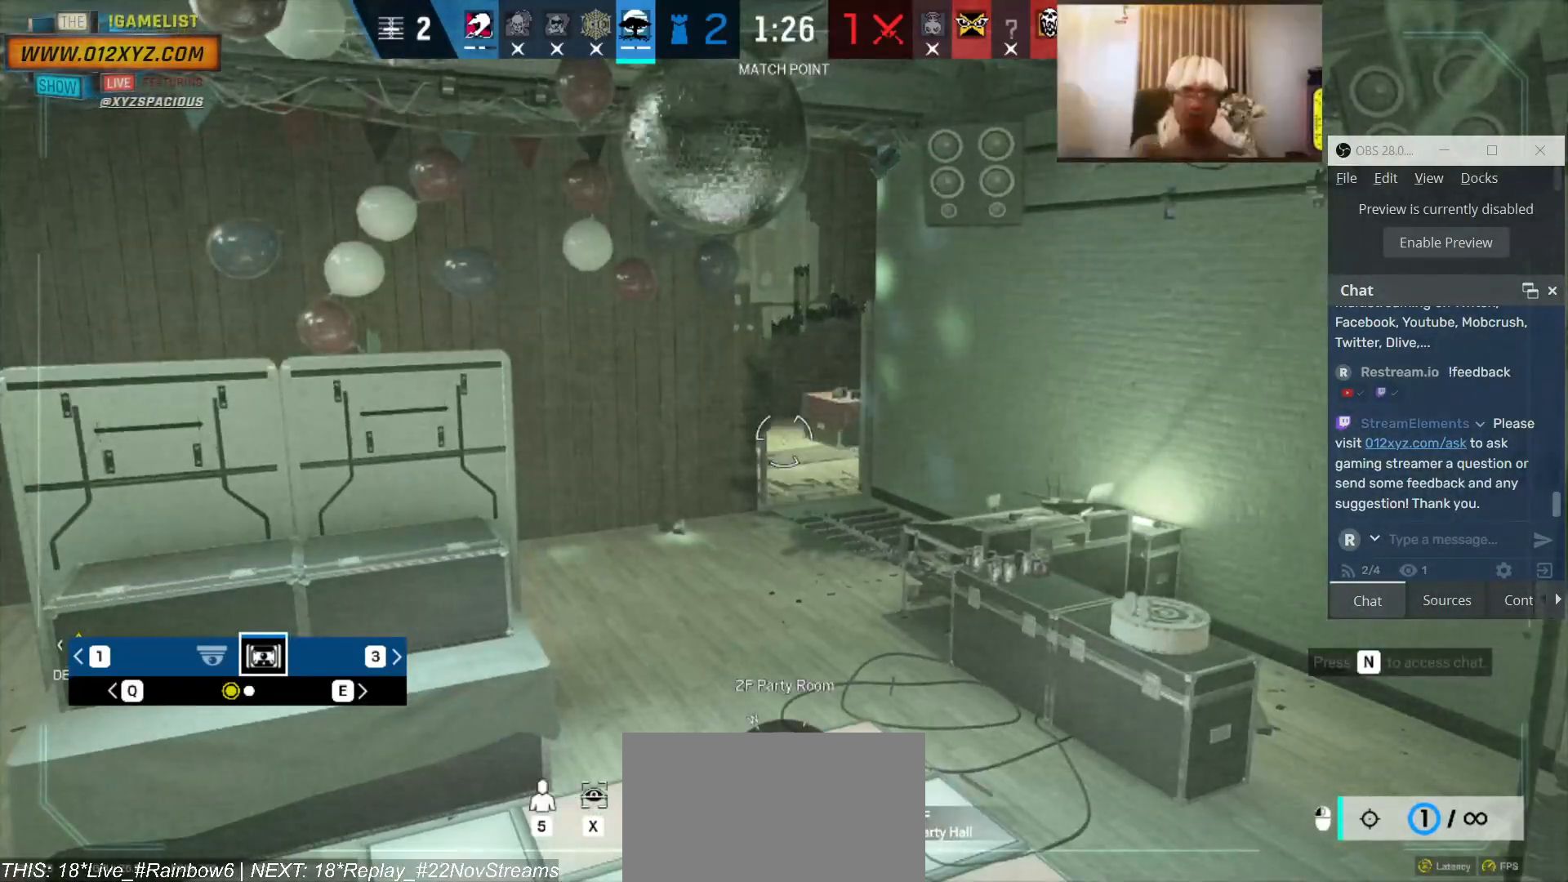
{"keys": [], "mouse": [], "events": []}
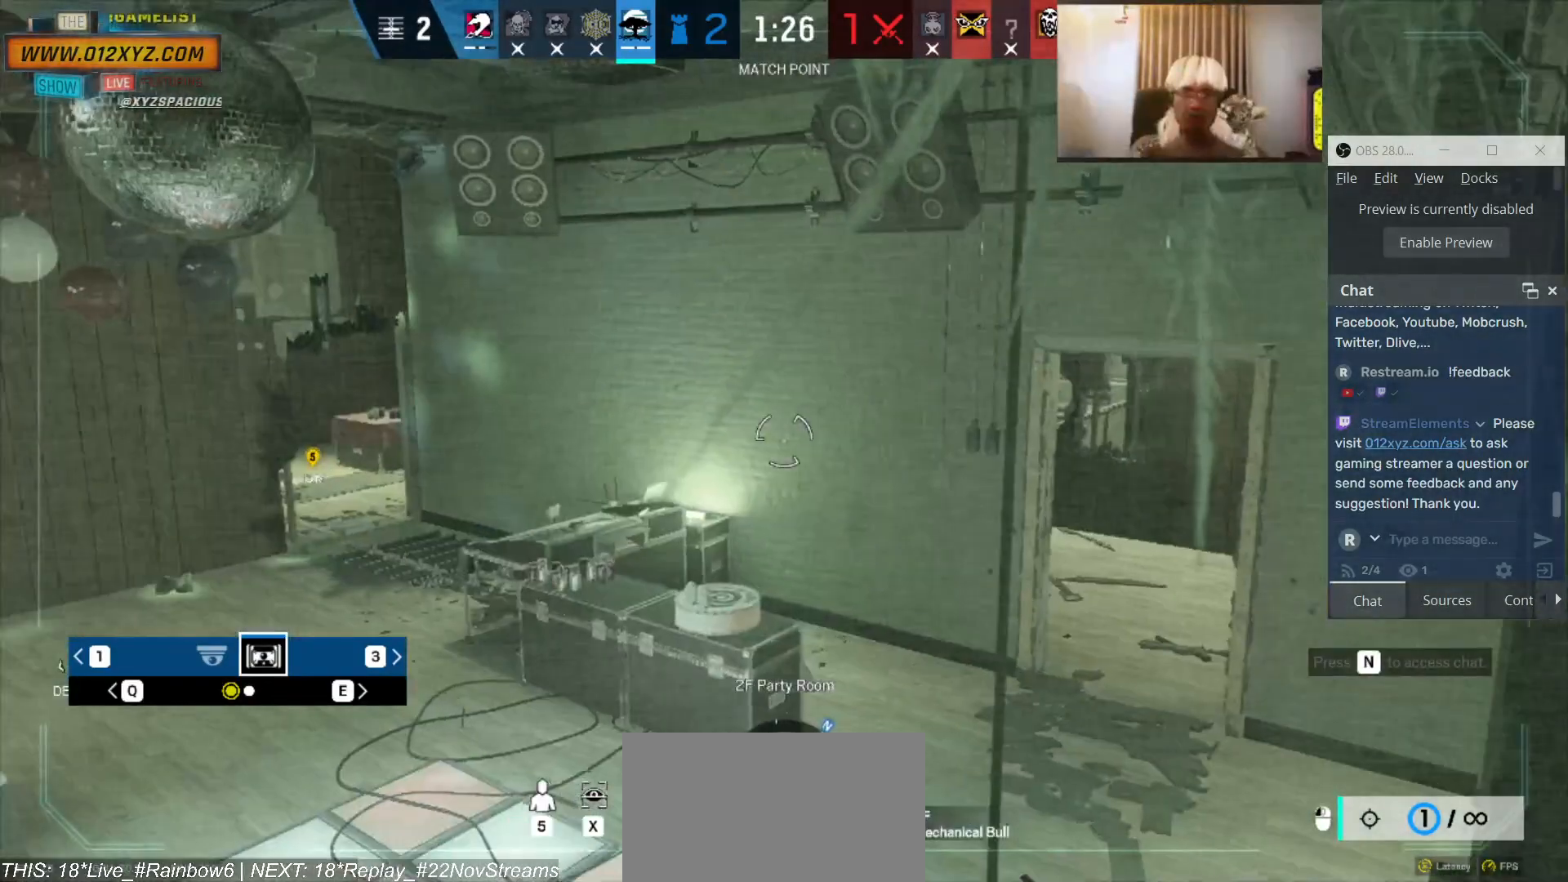
{"keys": [], "mouse": [], "events": []}
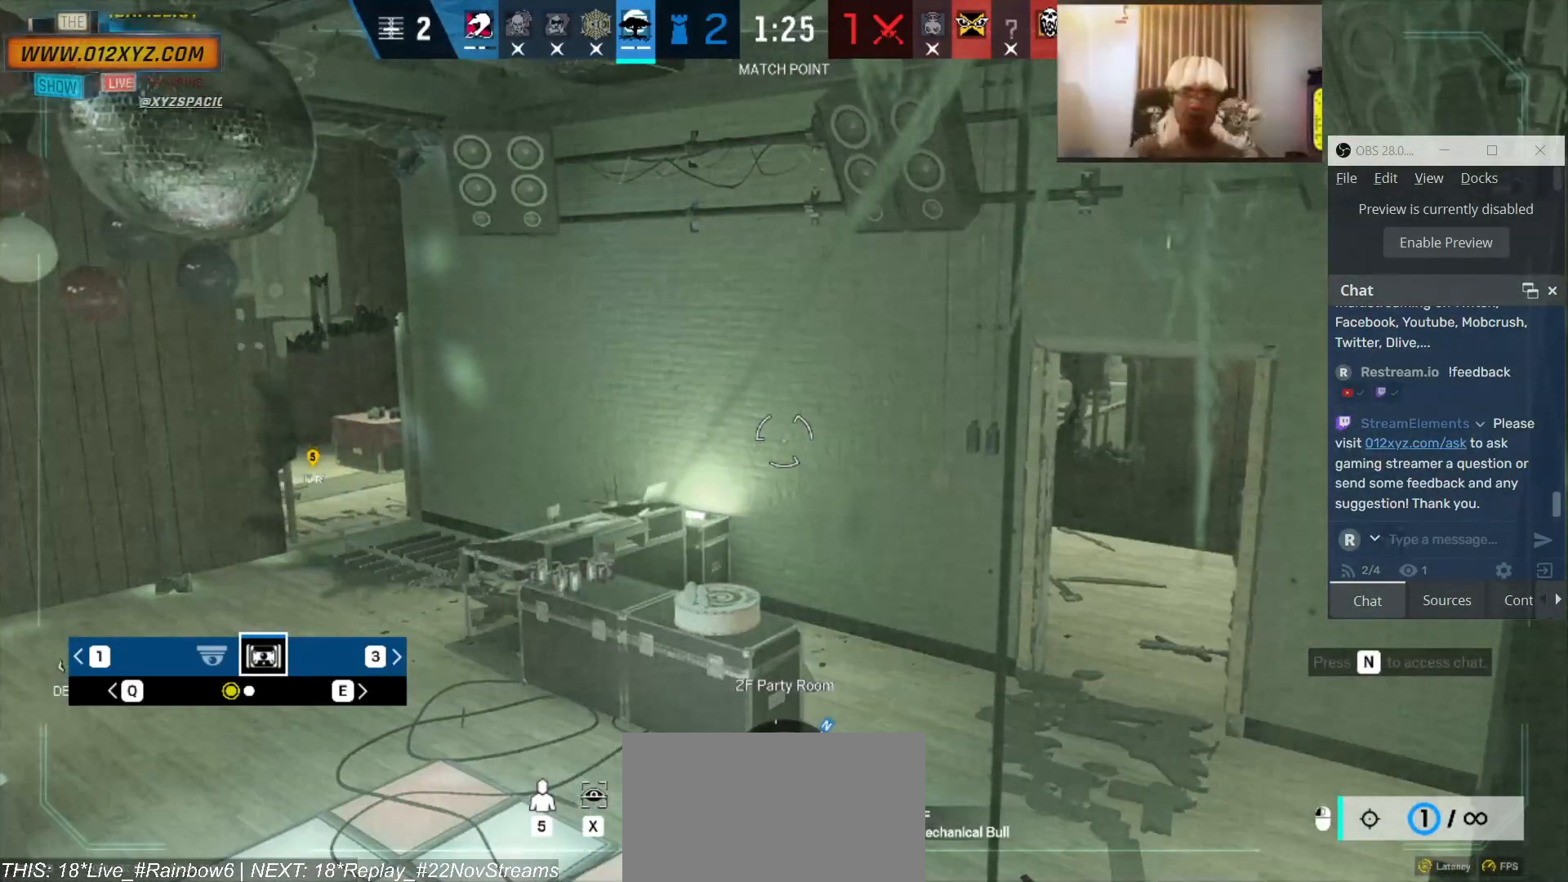
{"keys": [], "mouse": [], "events": []}
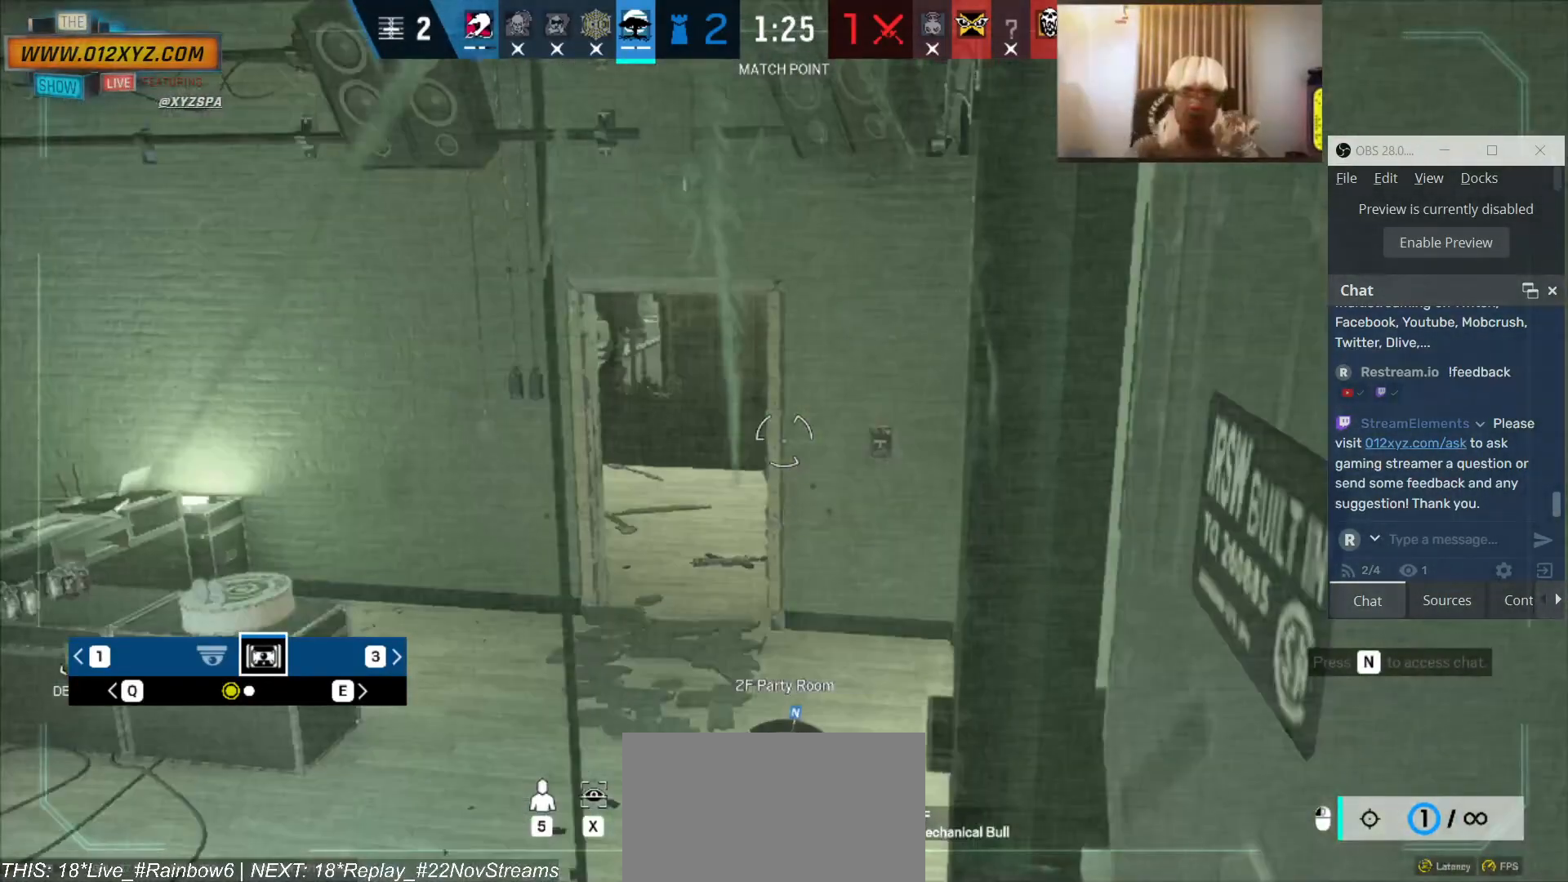
{"keys": [], "mouse": [], "events": [[266, "z", "down"], [366, "z", "up"]]}
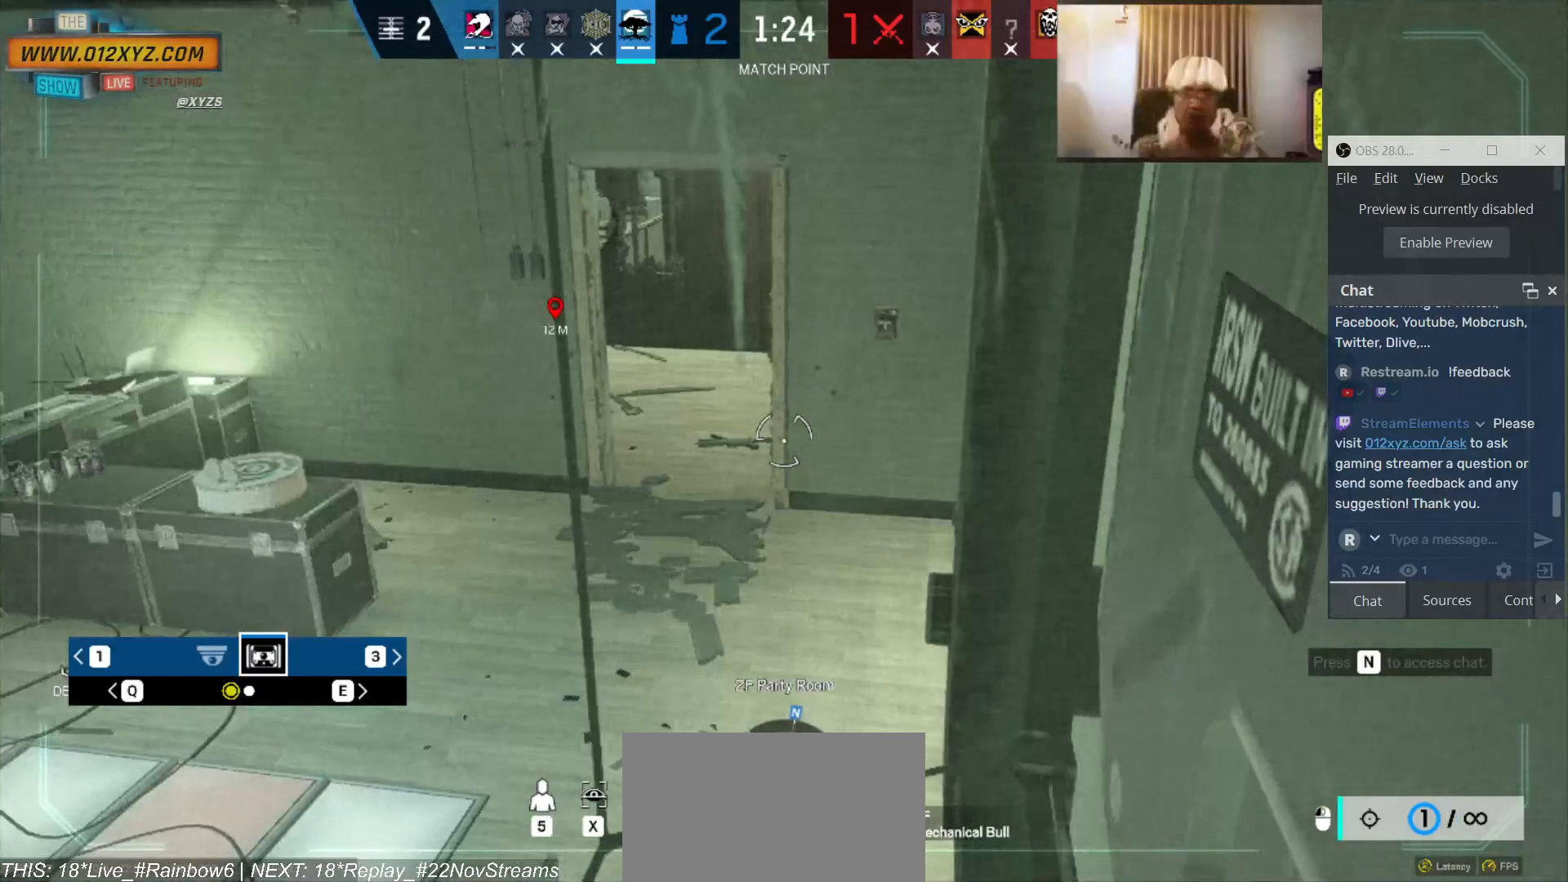
{"keys": [], "mouse": [], "events": []}
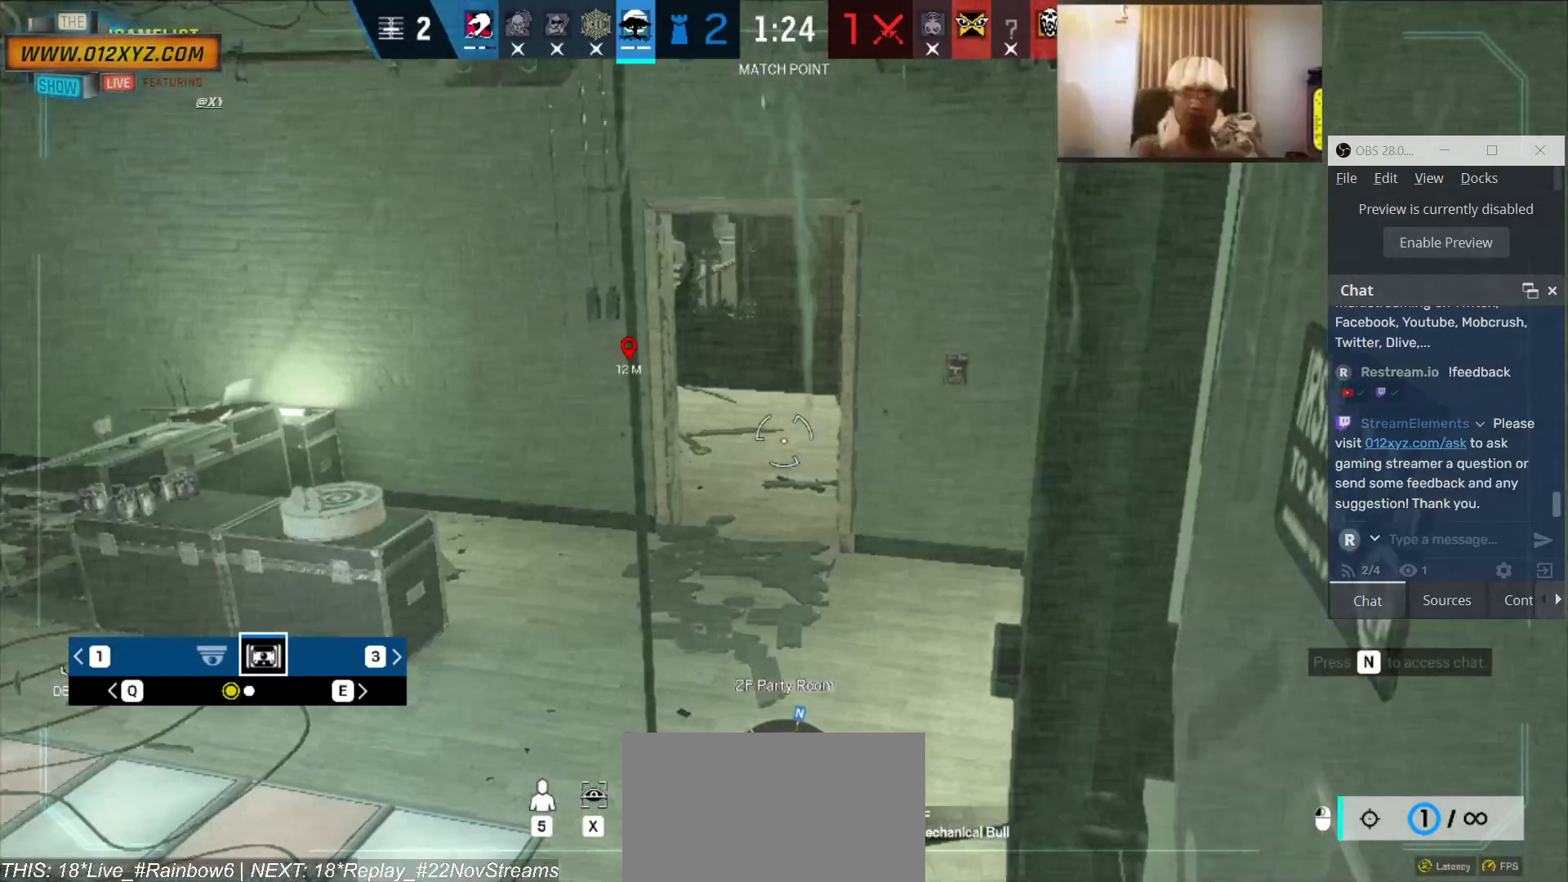
{"keys": [], "mouse": []}
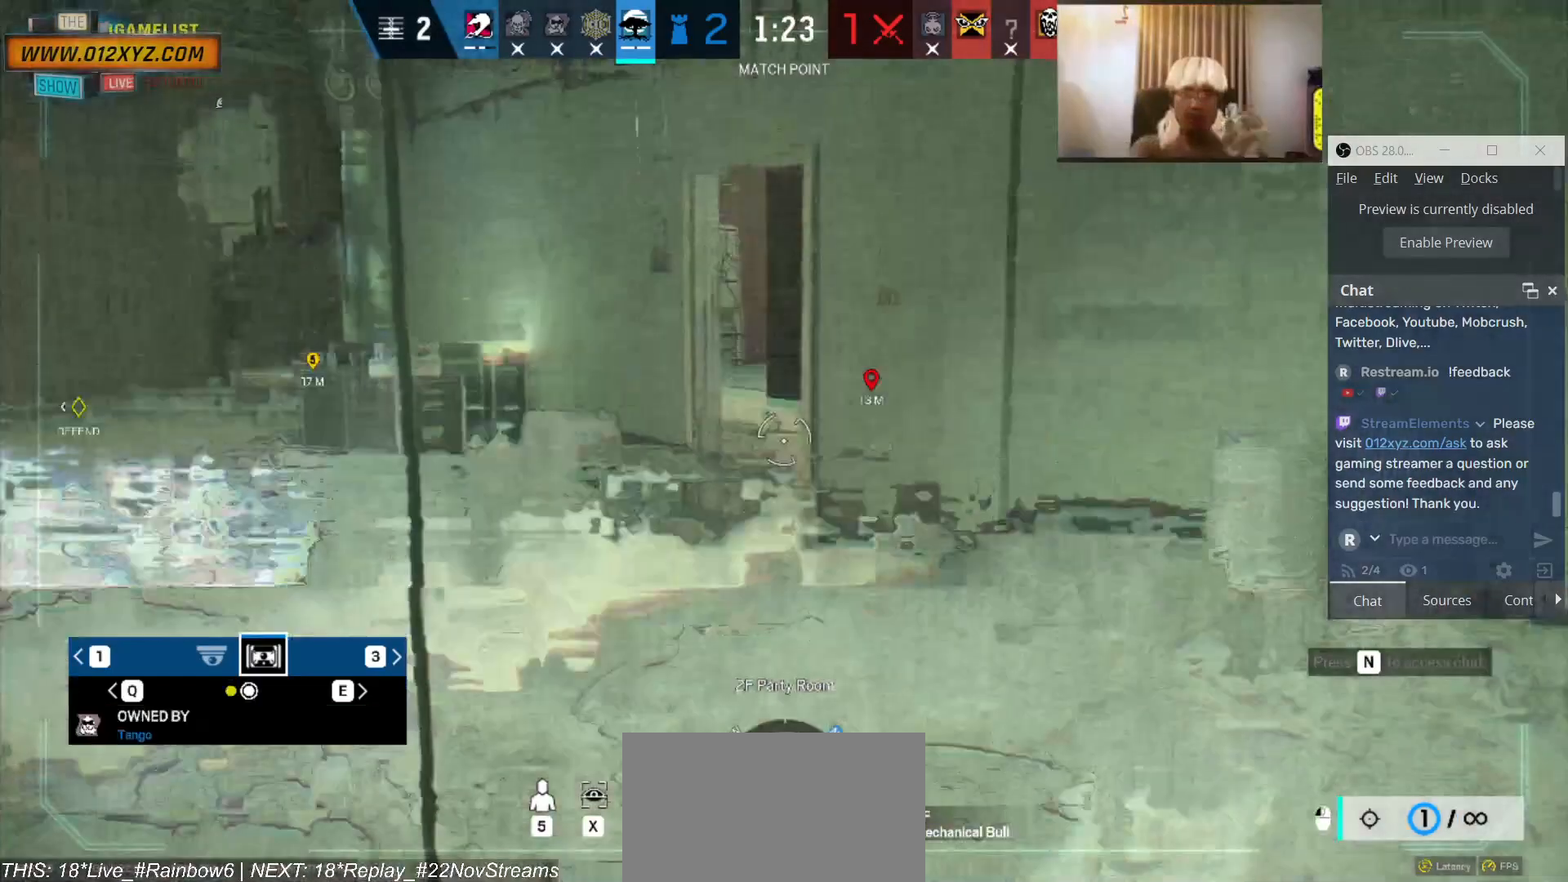
{"keys": [], "mouse": [], "events": []}
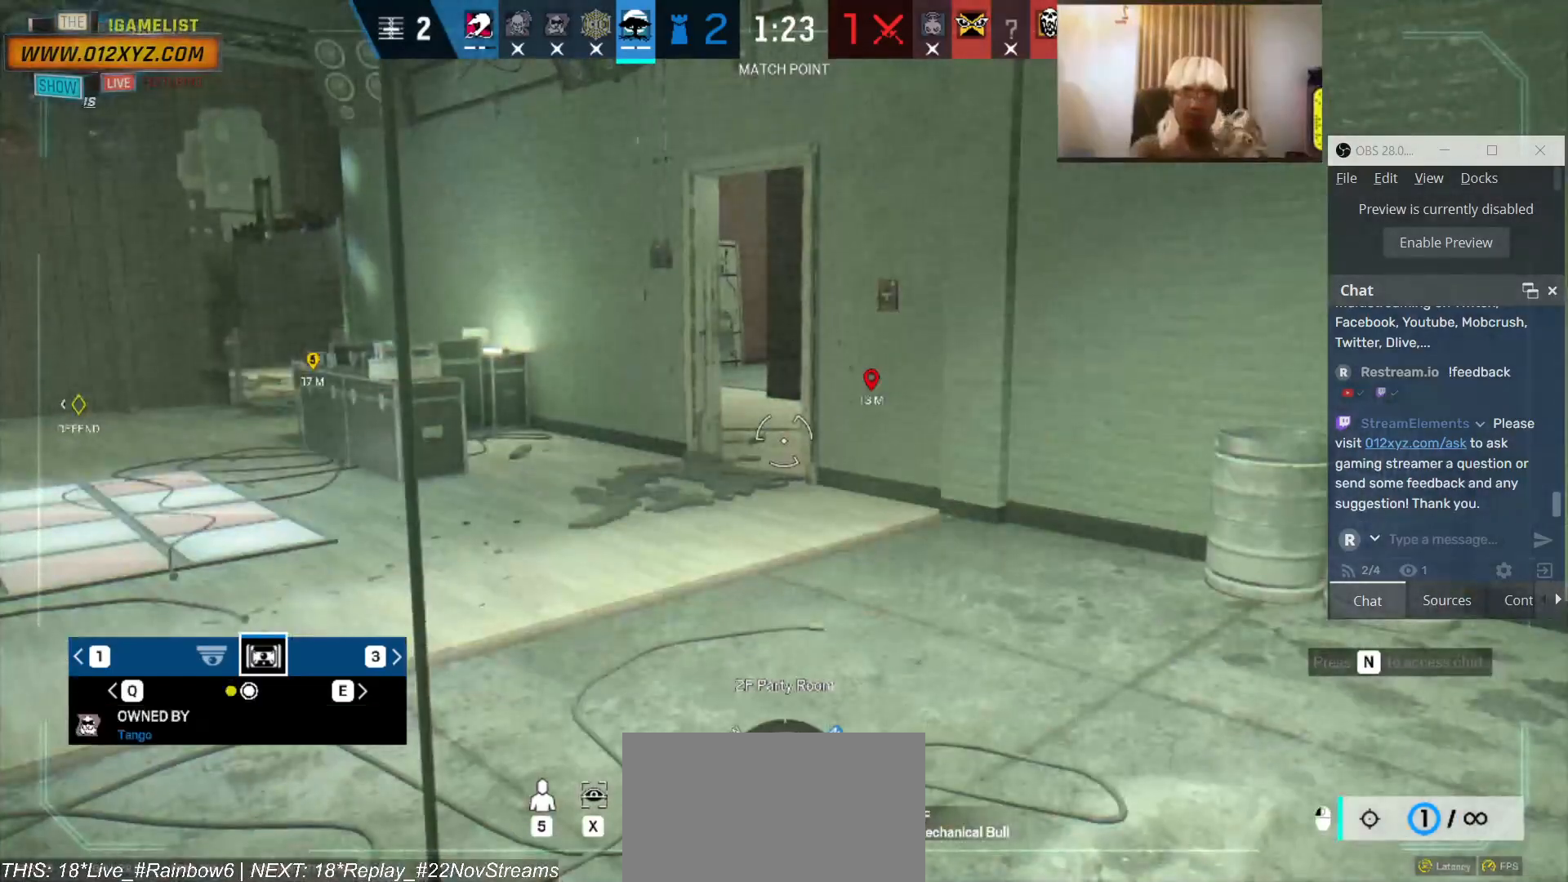
{"keys": [], "mouse": [], "events": []}
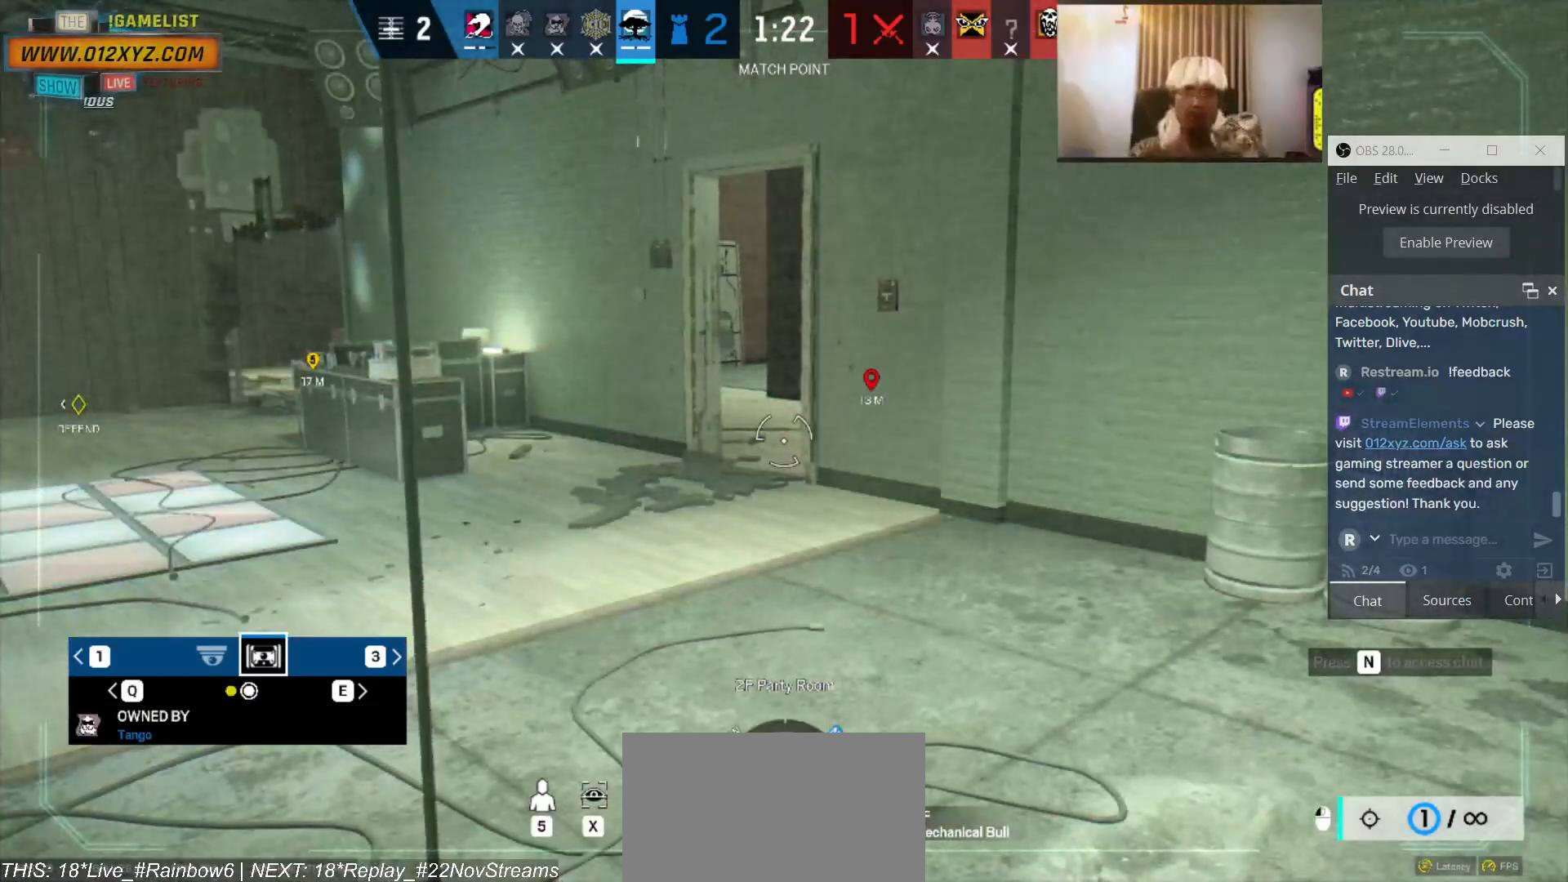
{"keys": [], "mouse": []}